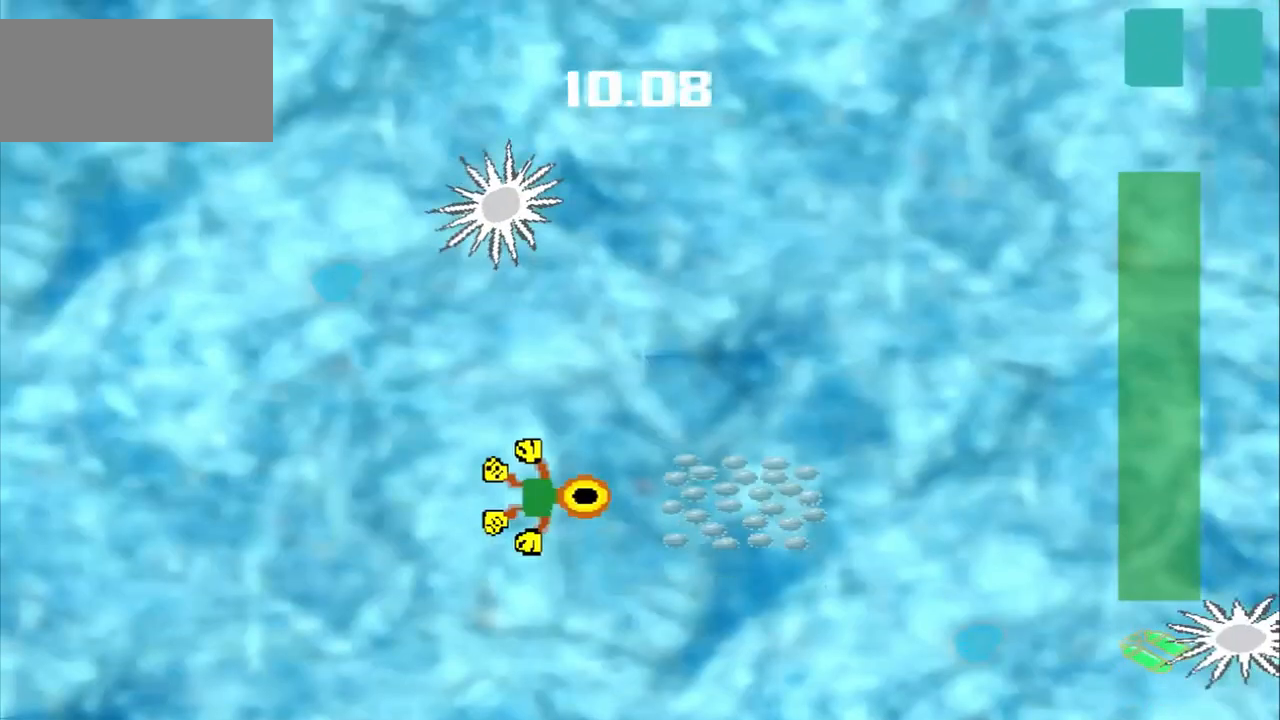
Gameplay with a controller (PlayStation layout); each line is a JSON object with the inputs held at the frame after it (dt_ms = milliseconds from this image to that frame). "events" lists button and stick changes between this image and that frame as [ms after this image, input, new state], when the widget could be followed in between. Not read: CROSS L2 L3 R2 R3 right_stick.
{"dt_ms": 500, "buttons": [], "left_stick": "up-left", "events": [[333, "left_stick", "center"], [500, "left_stick", "up-left"]]}
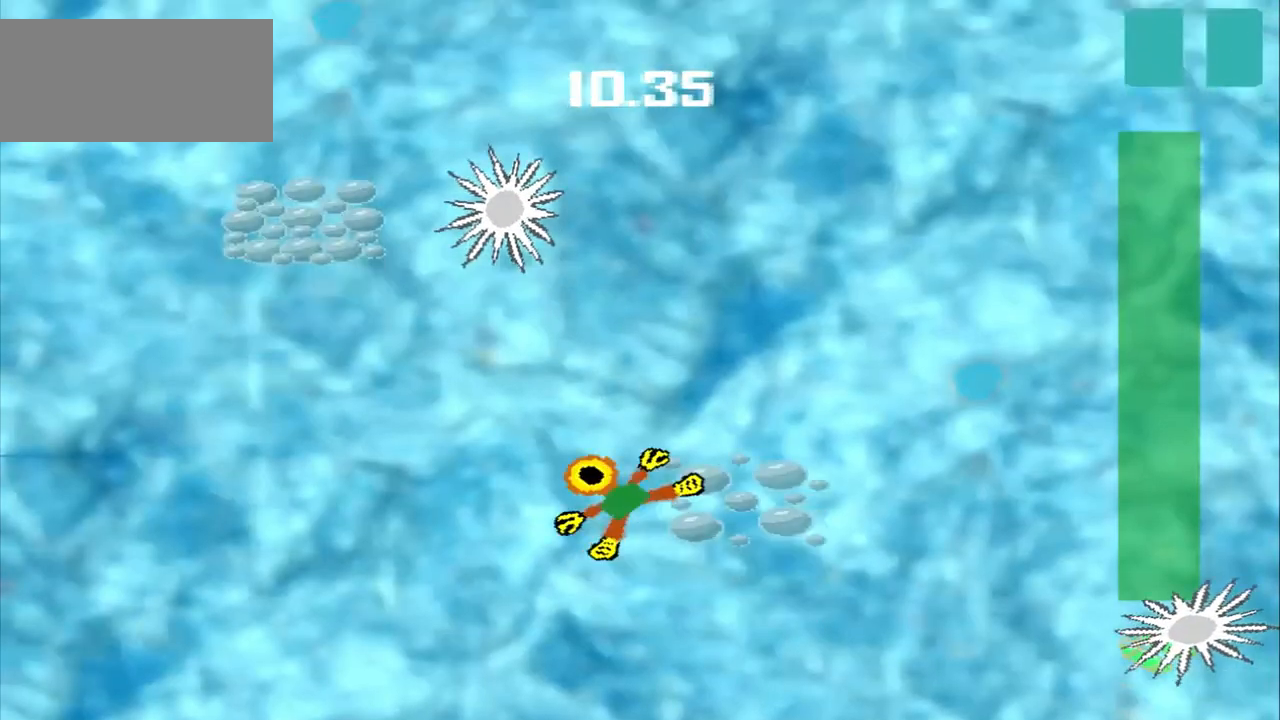
{"dt_ms": 500, "buttons": ["DPAD_DOWN"], "left_stick": "up-left"}
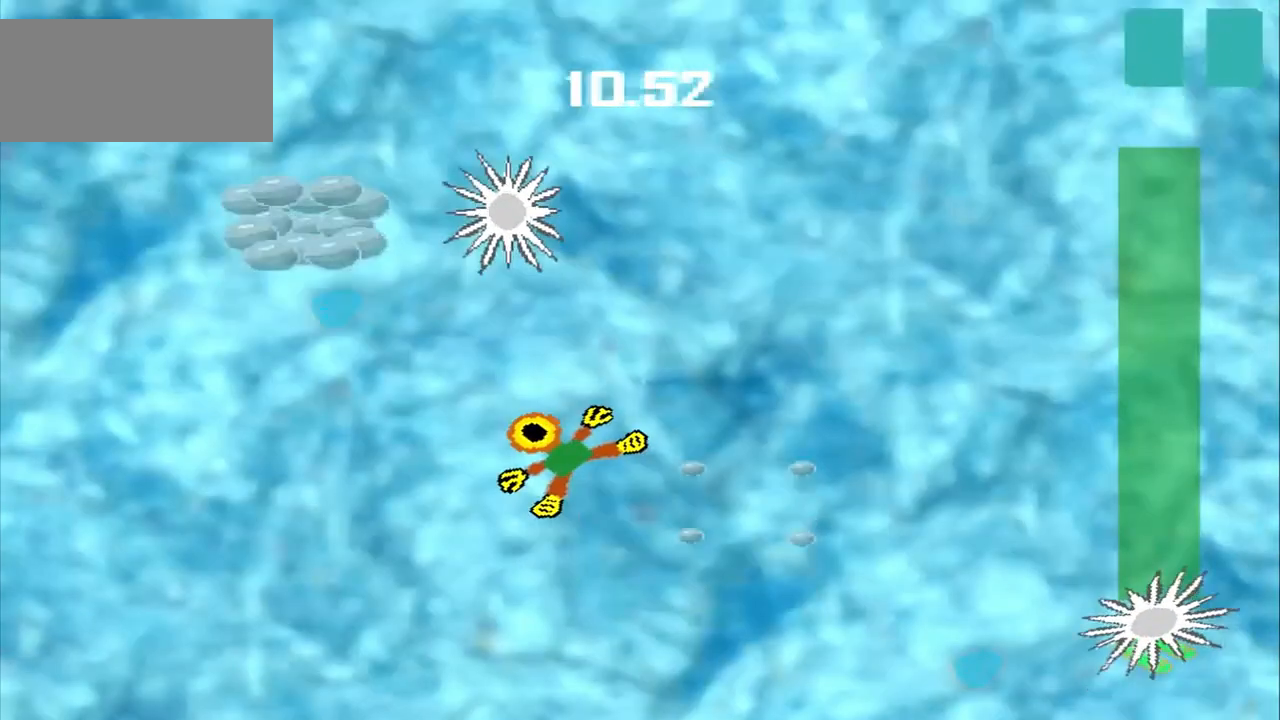
{"dt_ms": 500, "buttons": ["DPAD_DOWN"], "left_stick": "up-left", "events": []}
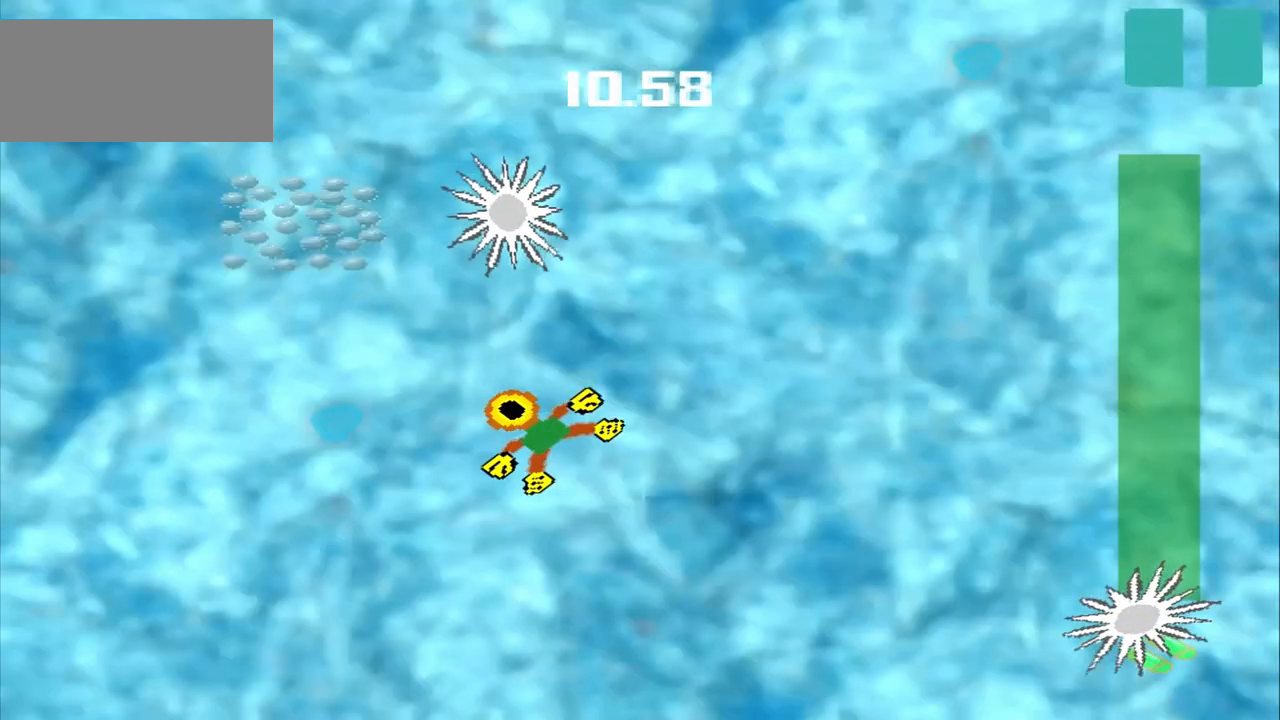
{"dt_ms": 500, "buttons": ["DPAD_DOWN"], "left_stick": "up-left", "events": []}
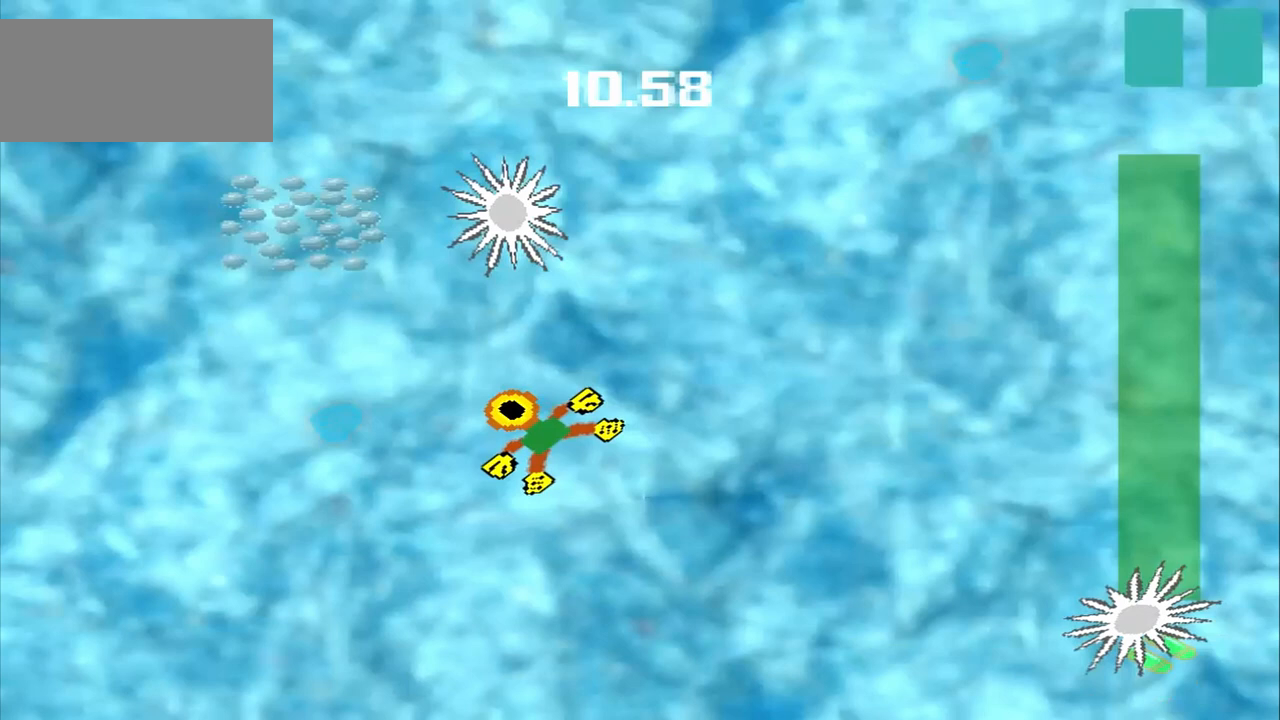
{"dt_ms": 500, "buttons": [], "left_stick": "down-right", "events": [[333, "DPAD_DOWN", "up"], [333, "left_stick", "down-right"]]}
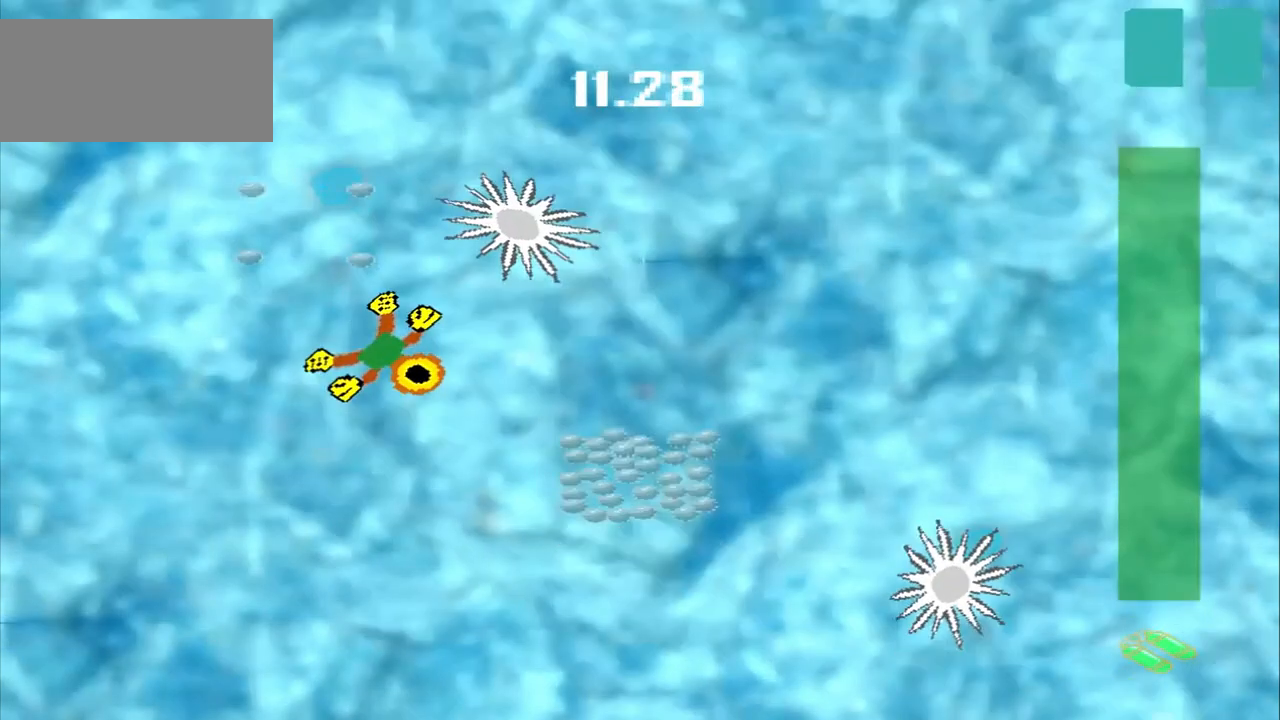
{"dt_ms": 500, "buttons": [], "left_stick": "down-right", "events": []}
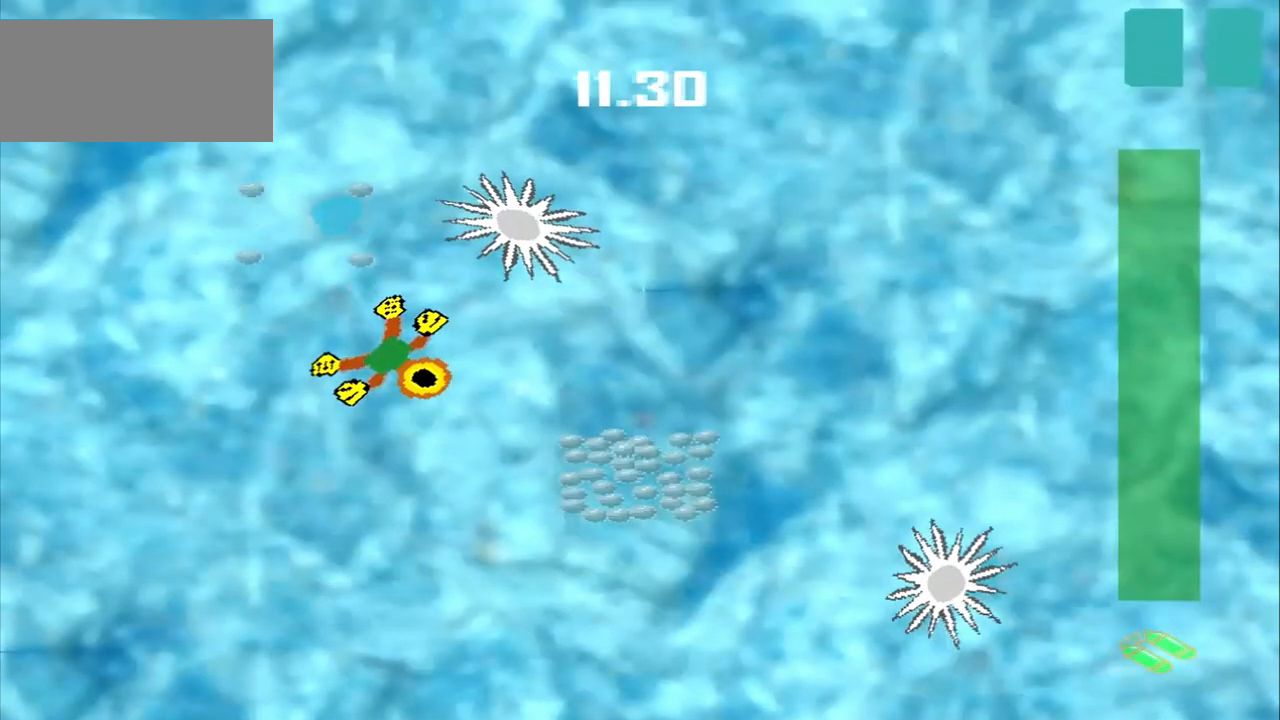
{"dt_ms": 1000, "buttons": [], "left_stick": "up-left"}
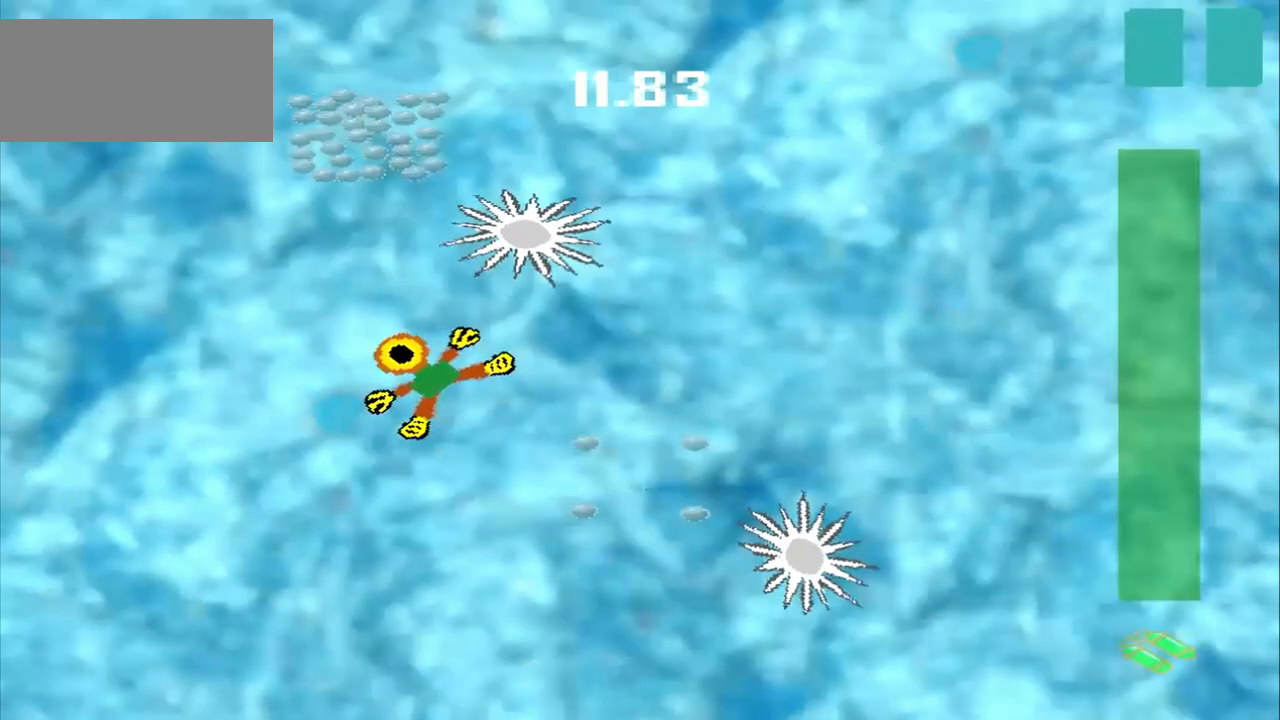
{"dt_ms": 500, "buttons": [], "left_stick": "up", "events": [[417, "left_stick", "up"]]}
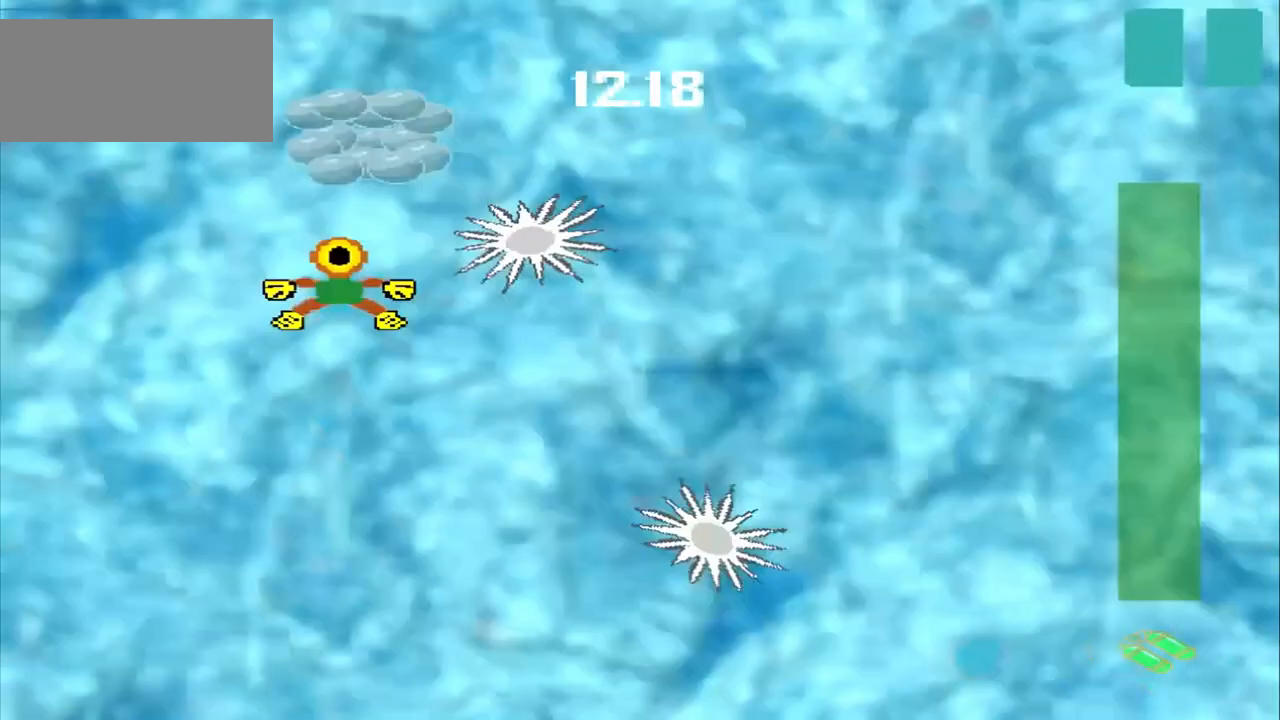
{"dt_ms": 500, "buttons": [], "left_stick": "center", "events": [[500, "left_stick", "center"]]}
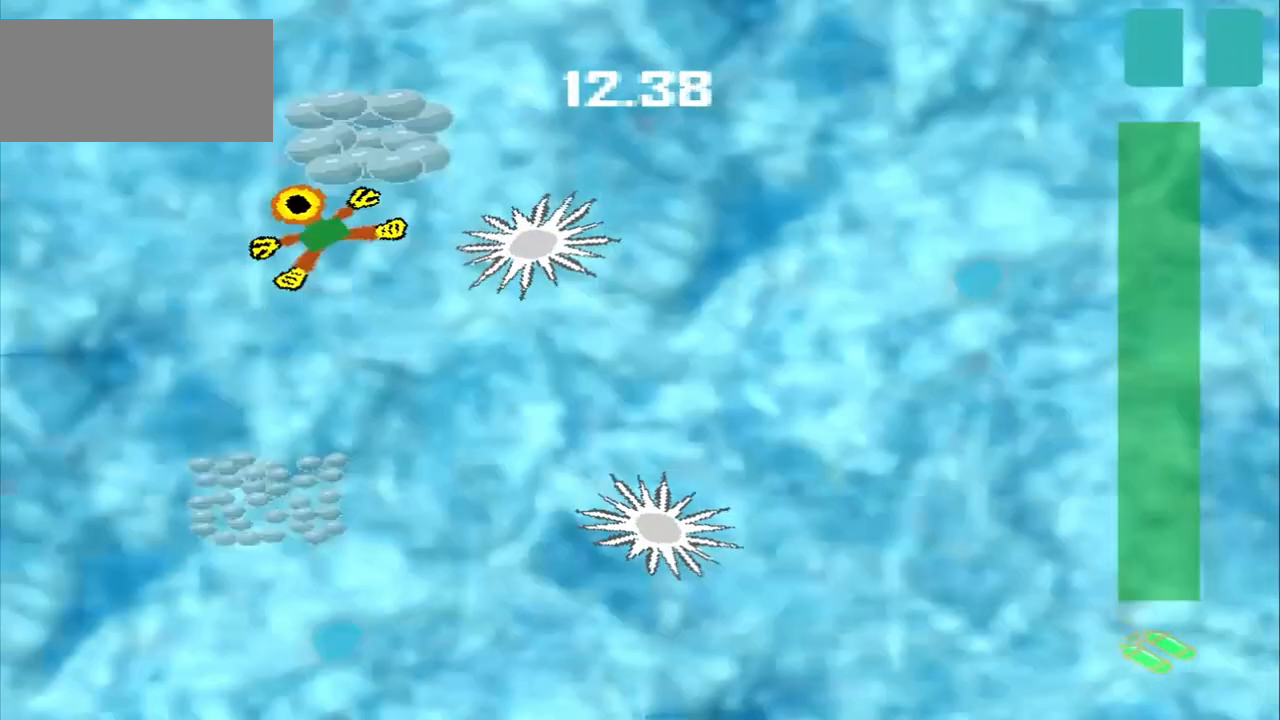
{"dt_ms": 500, "buttons": [], "left_stick": "down", "events": [[167, "left_stick", "down-left"], [500, "left_stick", "down"]]}
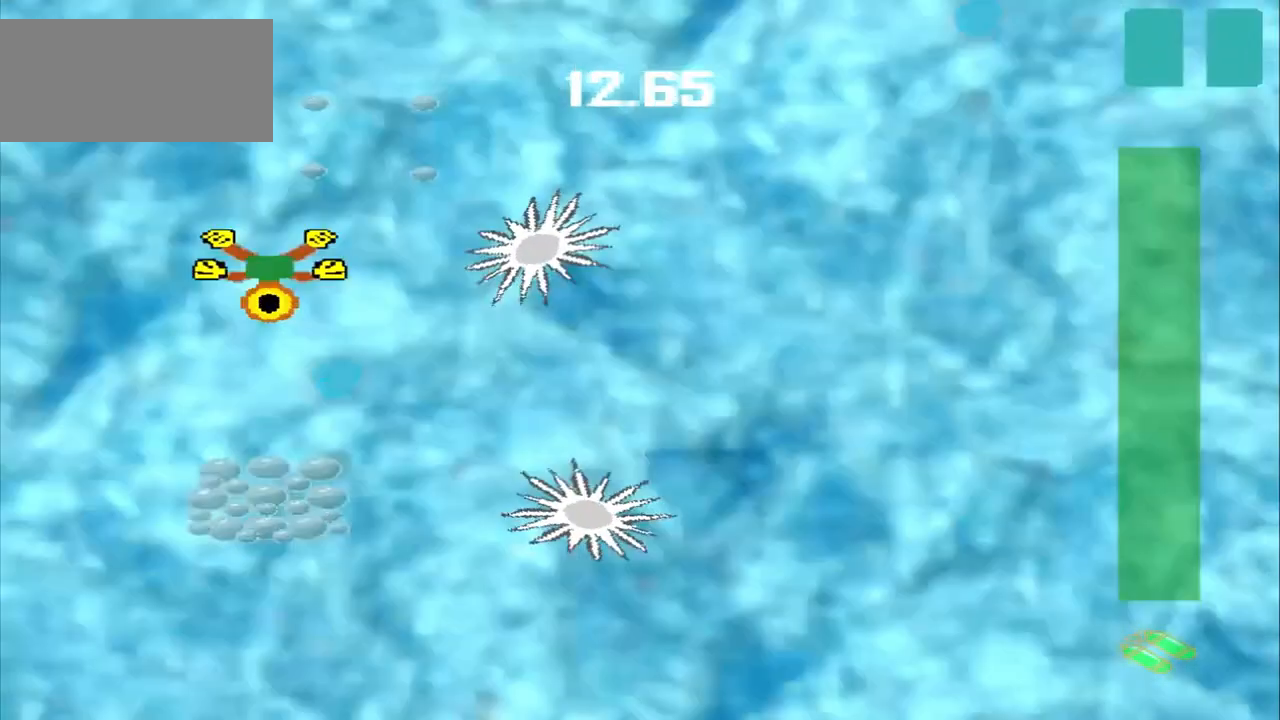
{"dt_ms": 500, "buttons": [], "left_stick": "down", "events": []}
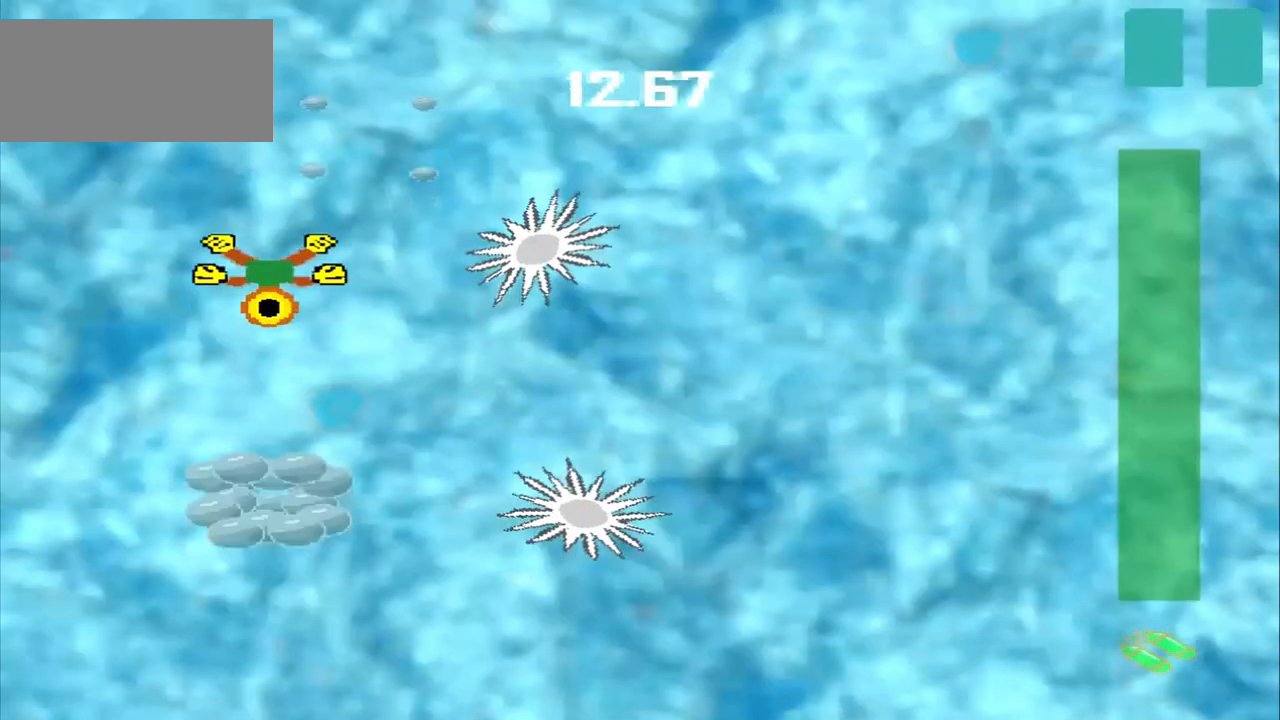
{"dt_ms": 500, "buttons": [], "left_stick": "down", "events": []}
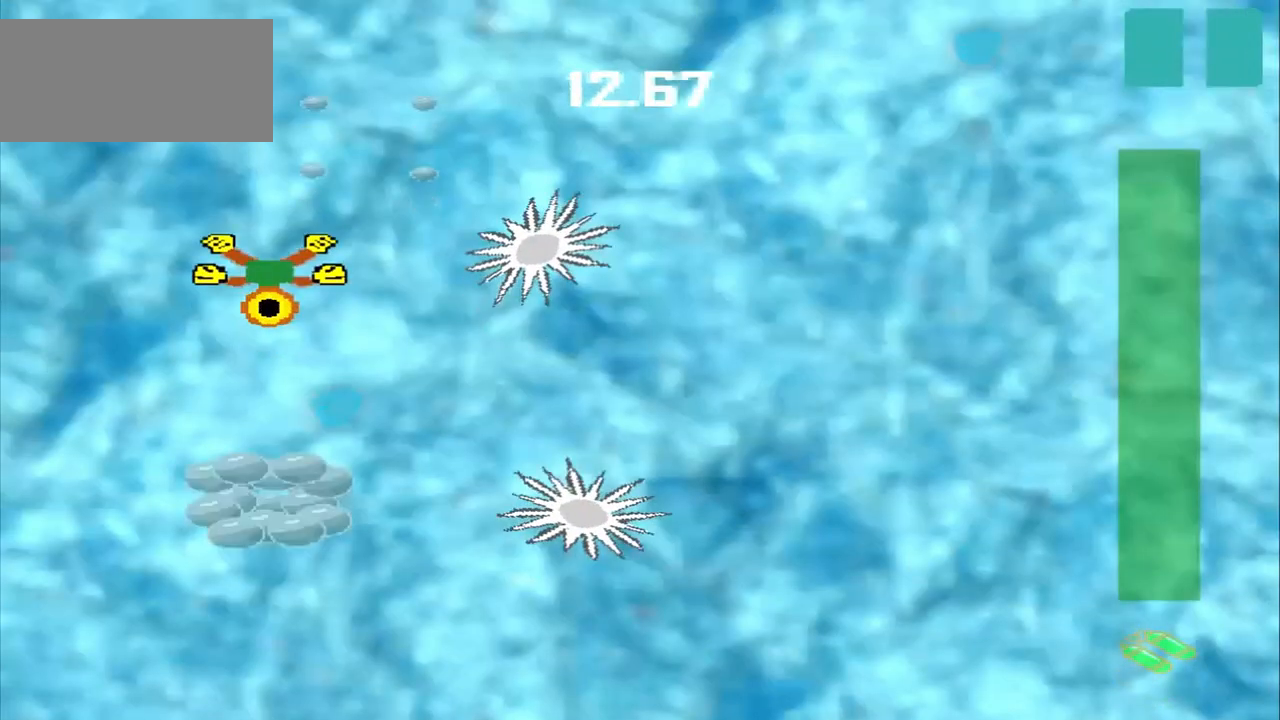
{"dt_ms": 500, "buttons": [], "left_stick": "up-left"}
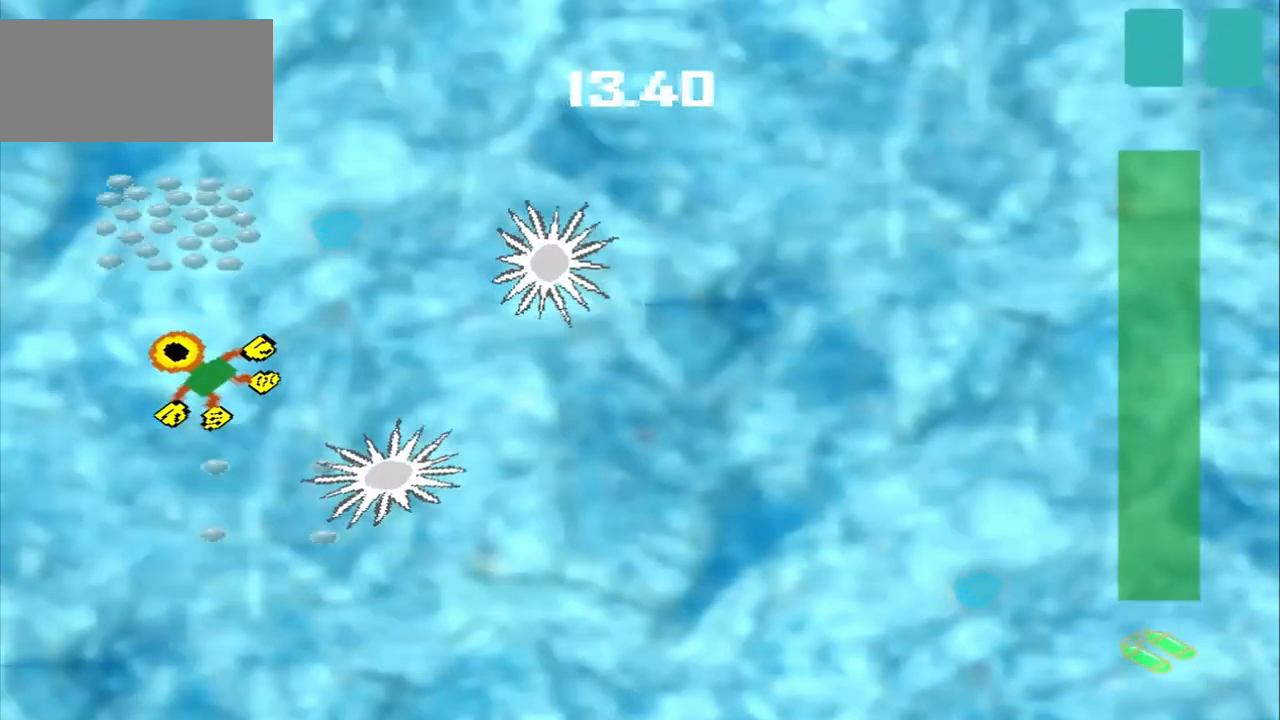
{"dt_ms": 500, "buttons": [], "left_stick": "up-left", "events": []}
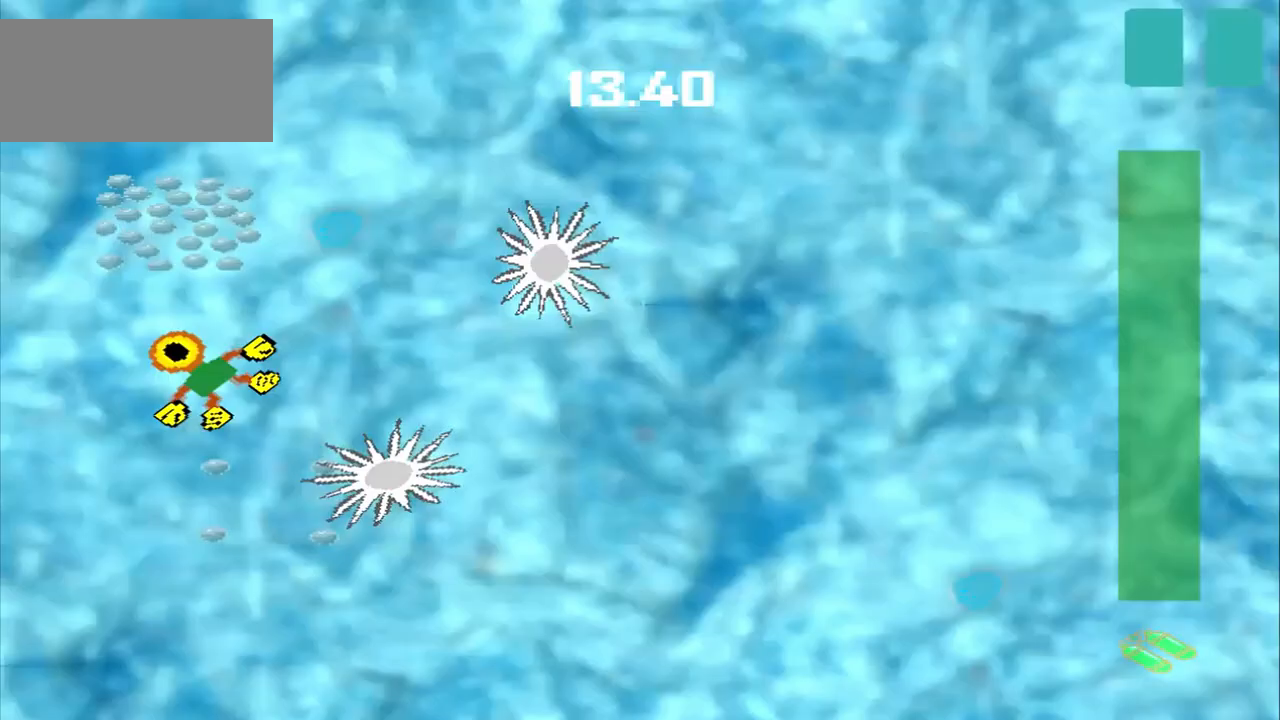
{"dt_ms": 500, "buttons": [], "left_stick": "up-right", "events": [[167, "left_stick", "center"], [417, "left_stick", "up-right"]]}
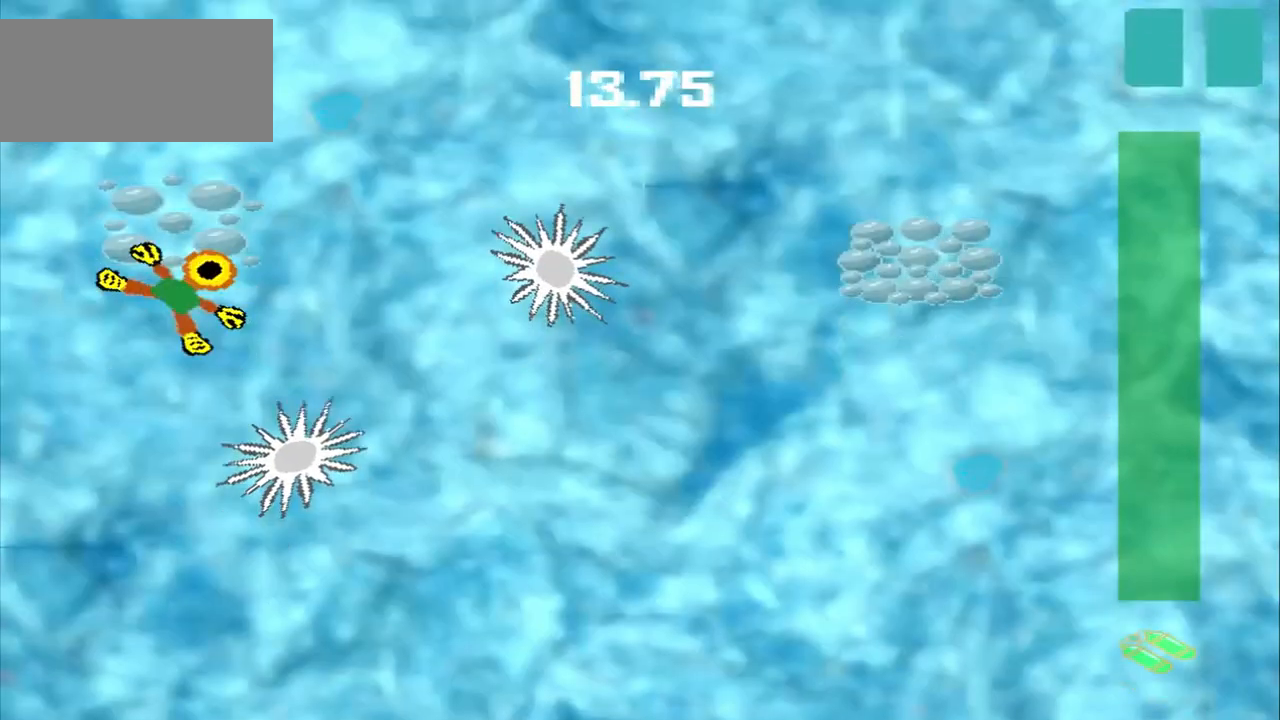
{"dt_ms": 500, "buttons": [], "left_stick": "up-right", "events": []}
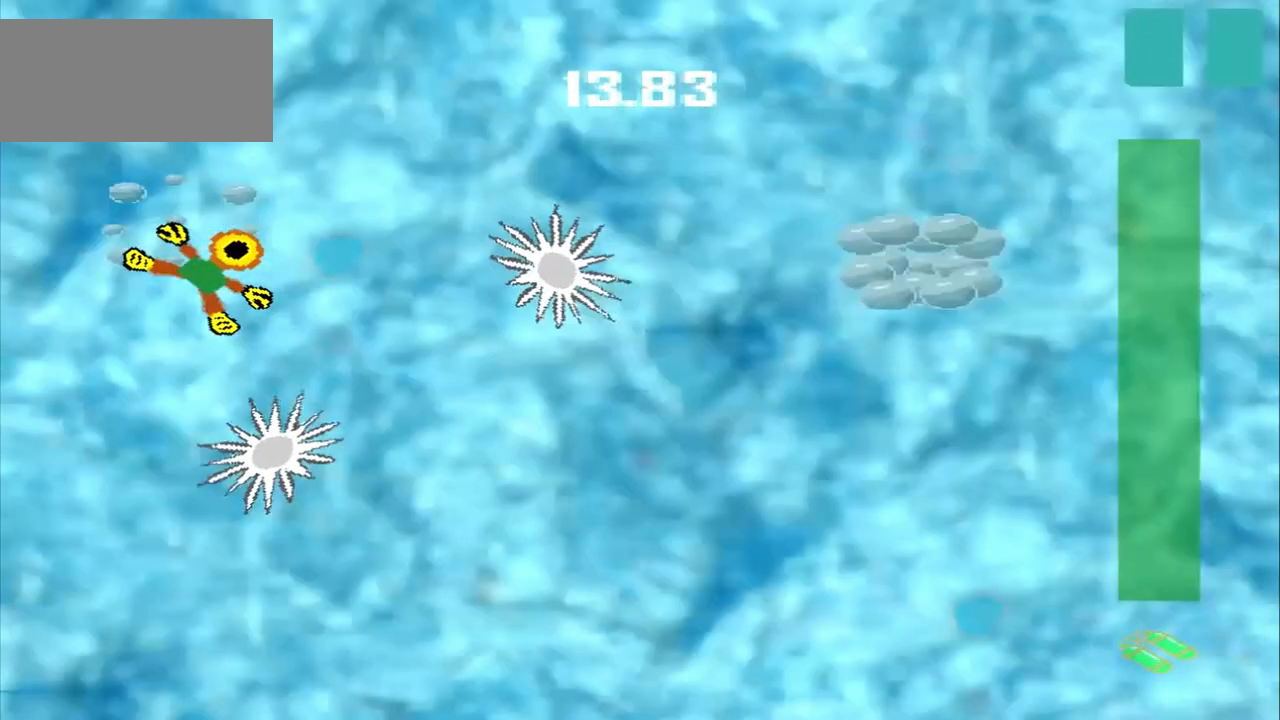
{"dt_ms": 500, "buttons": [], "left_stick": "up-right", "events": []}
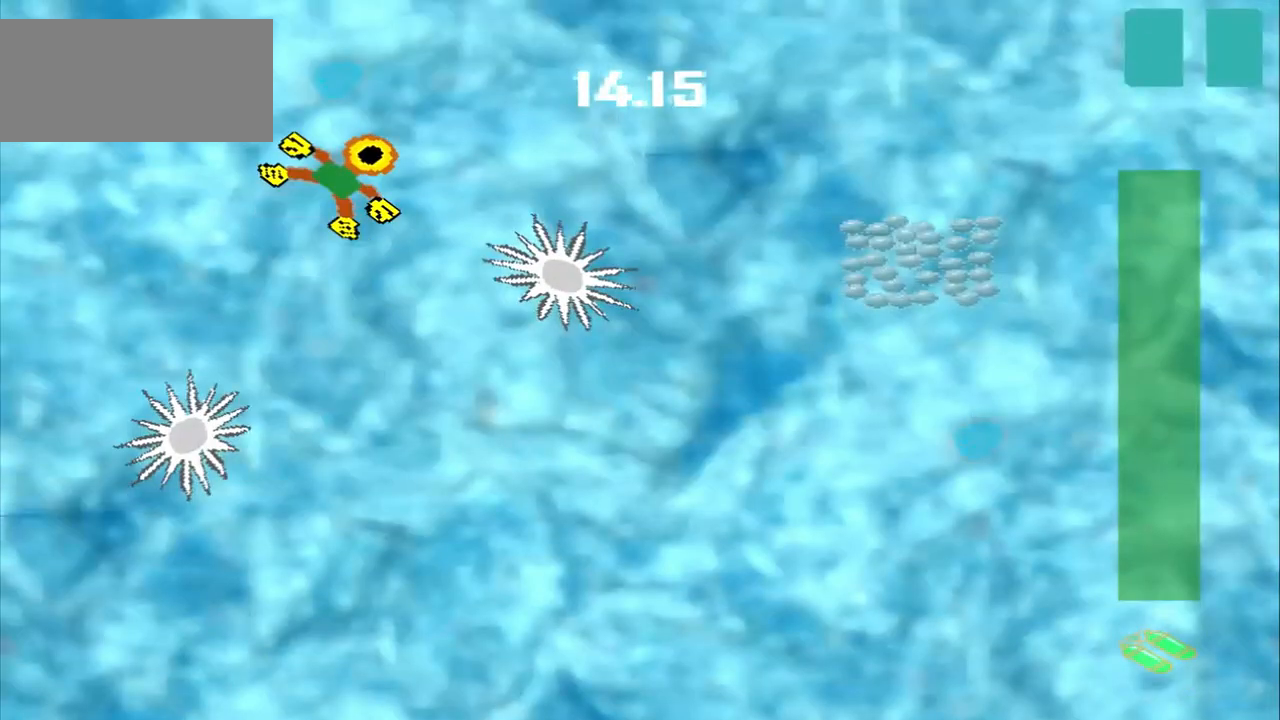
{"dt_ms": 500, "buttons": [], "left_stick": "down-right", "events": [[500, "left_stick", "down-right"]]}
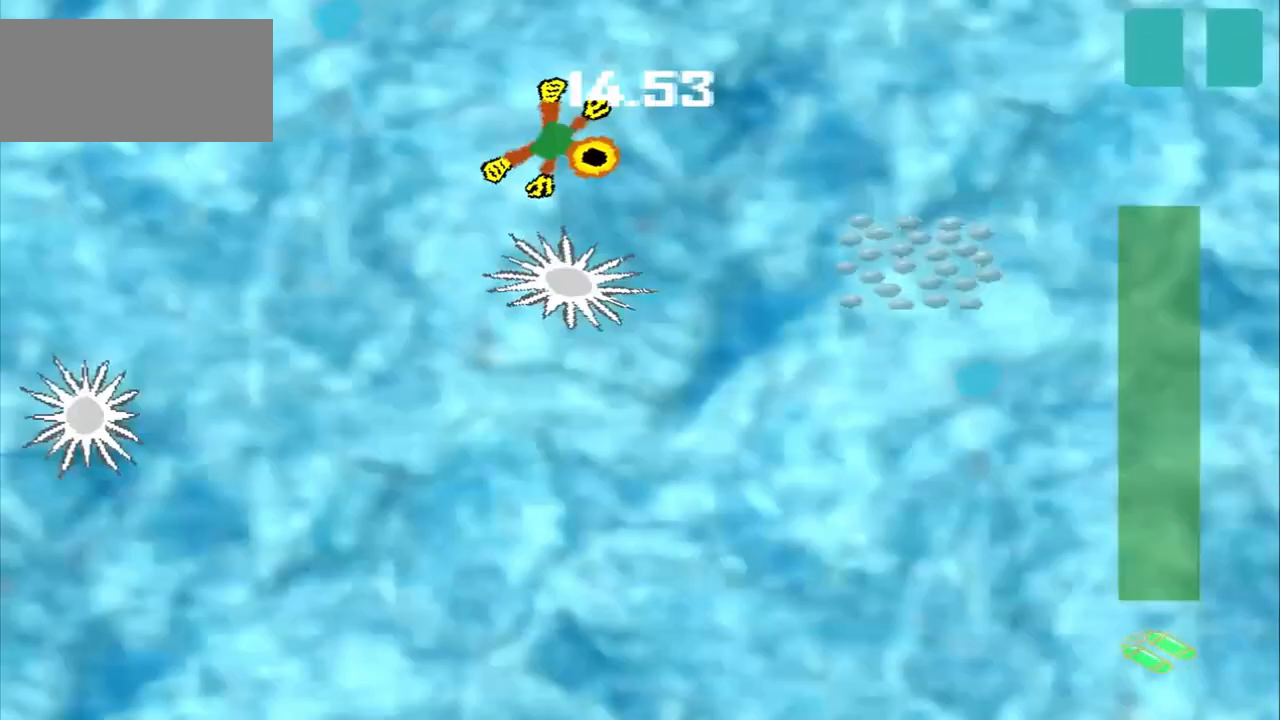
{"dt_ms": 500, "buttons": [], "left_stick": "down-right", "events": []}
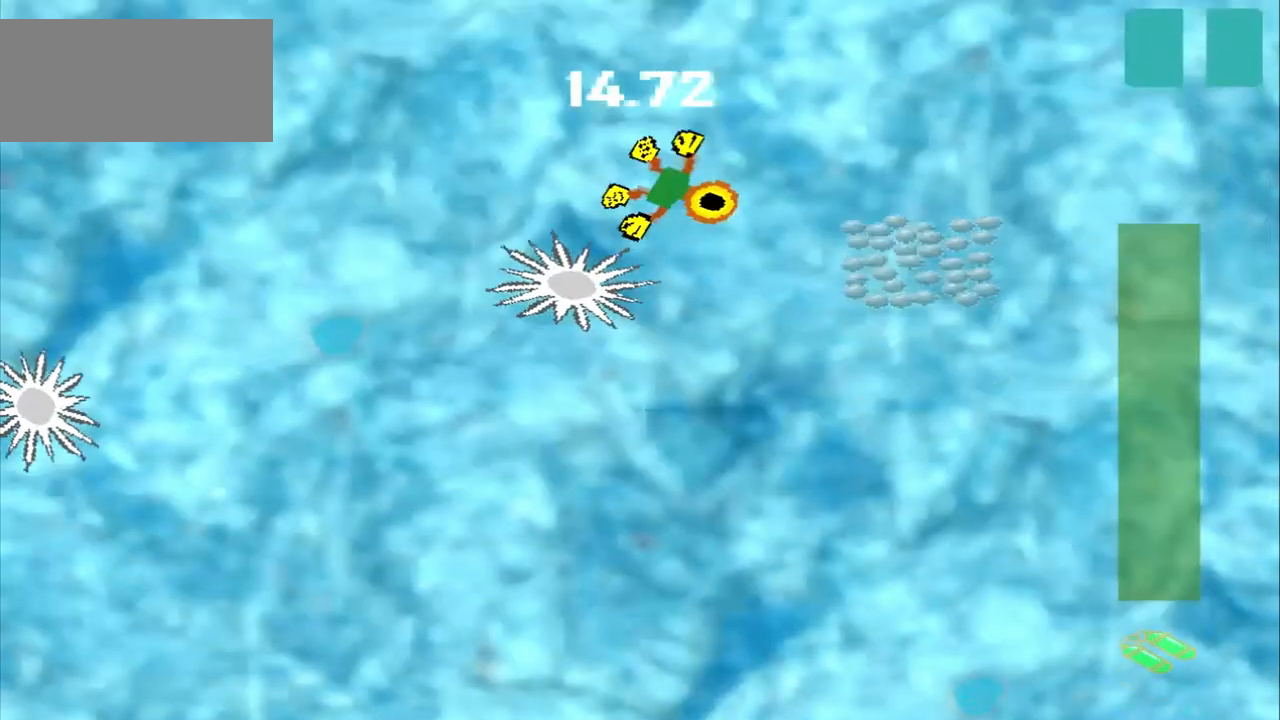
{"dt_ms": 500, "buttons": ["DPAD_DOWN"], "left_stick": "up-left", "events": [[250, "left_stick", "center"], [333, "DPAD_DOWN", "down"], [333, "left_stick", "up-left"]]}
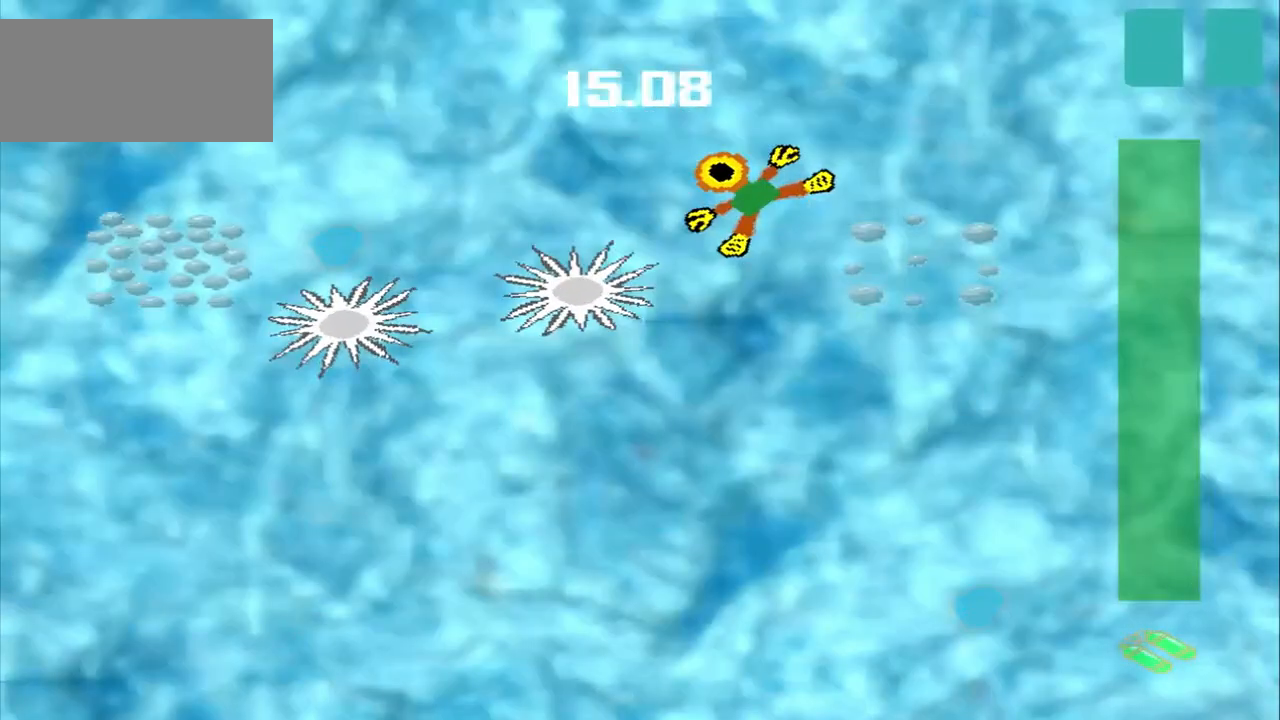
{"dt_ms": 500, "buttons": [], "left_stick": "up-left", "events": [[417, "DPAD_DOWN", "up"]]}